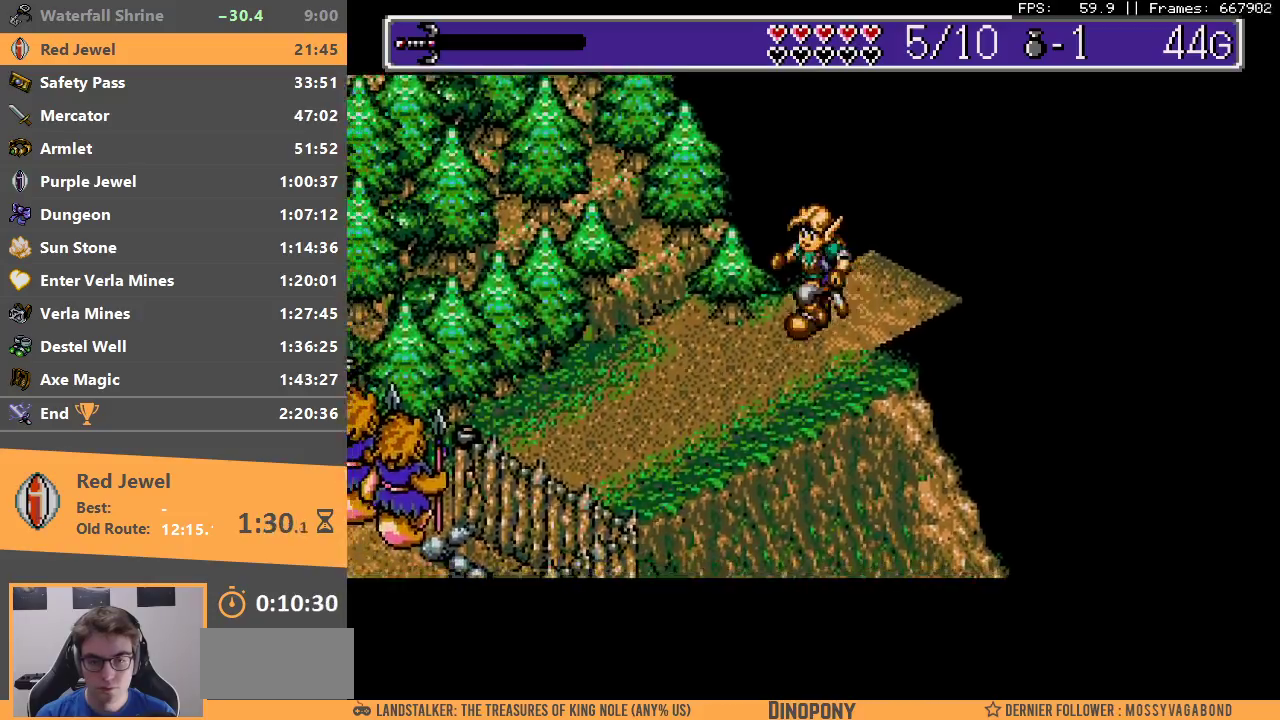
Gameplay with a controller; each line is a JSON object with the inputs held at the frame after it. "events" lists button and stick changes between this image and that frame as [ms after this image, input, new state], when the widget could be followed in between. Not read: DPAD_DOWN DPAD_LEFT DPAD_RIGHT DPAD_UP L3 R3.
{"buttons": [], "events": [[200, "B", "down"], [467, "B", "up"]]}
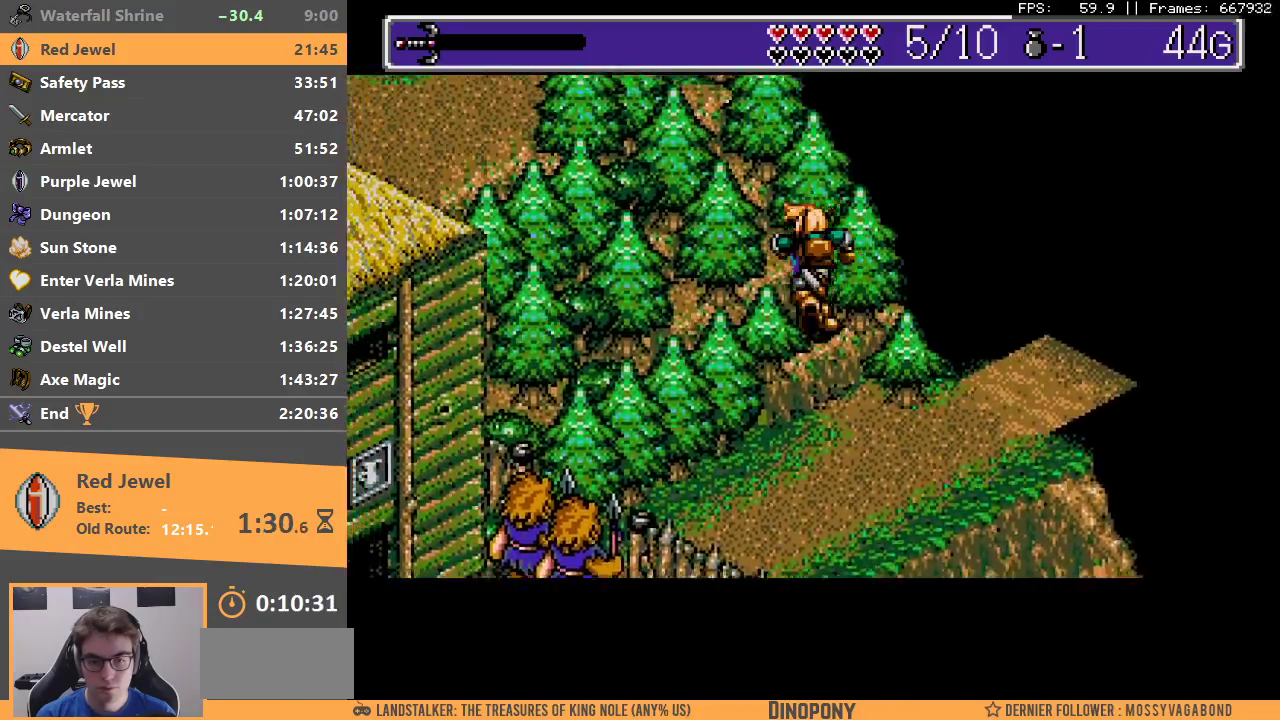
{"buttons": ["B"], "events": [[17, "B", "down"], [100, "B", "up"], [167, "B", "down"], [250, "B", "up"], [300, "B", "down"], [367, "B", "up"], [433, "B", "down"]]}
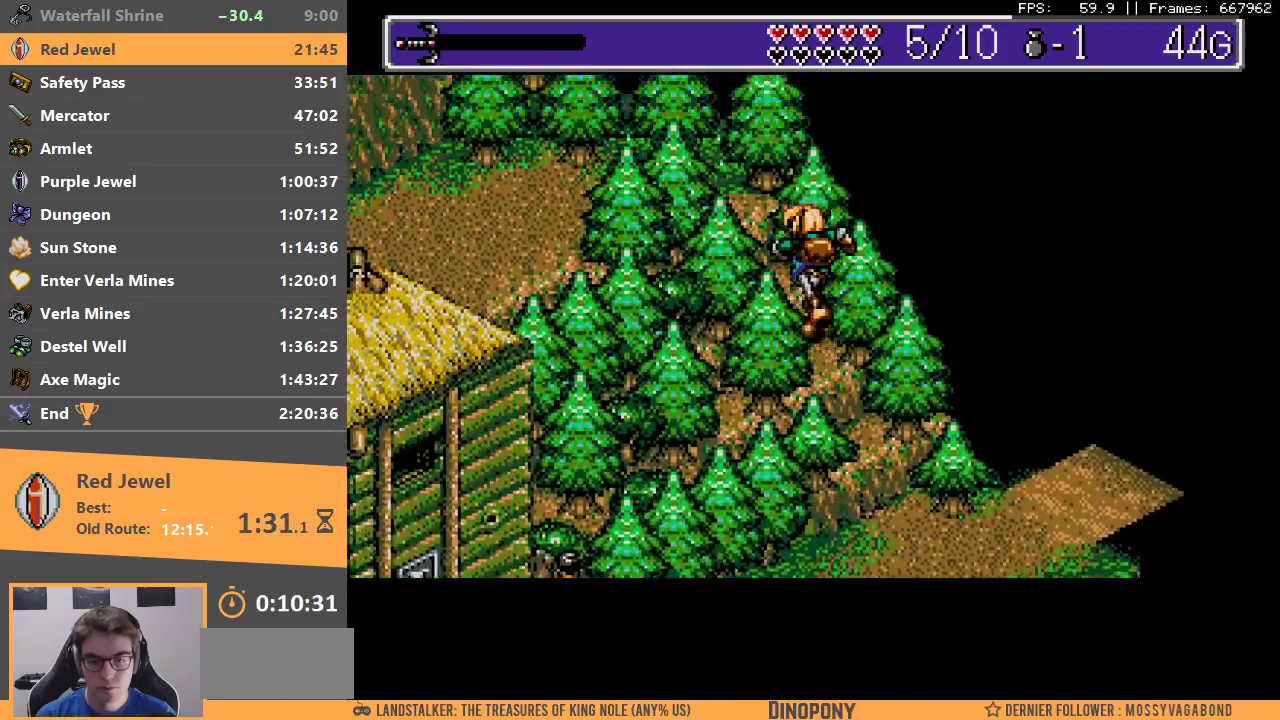
{"buttons": [], "events": [[33, "B", "up"], [100, "B", "down"], [317, "B", "up"], [367, "B", "down"], [467, "B", "up"]]}
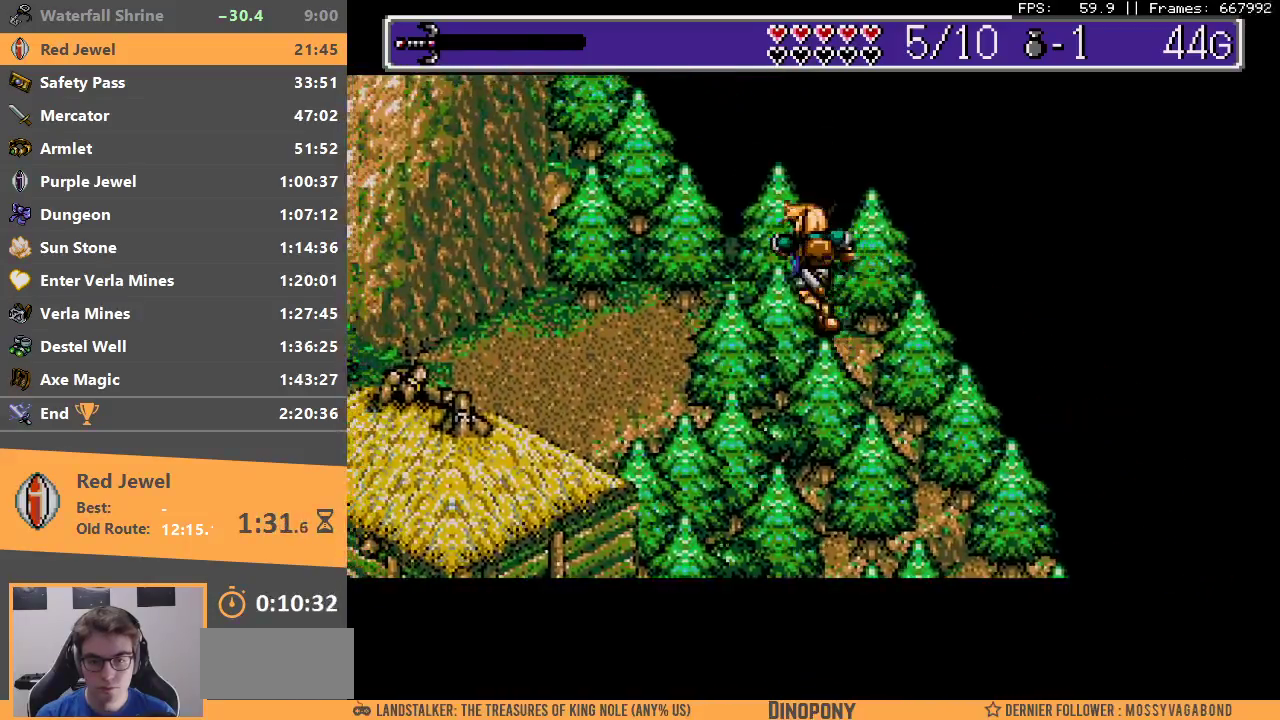
{"buttons": [], "events": []}
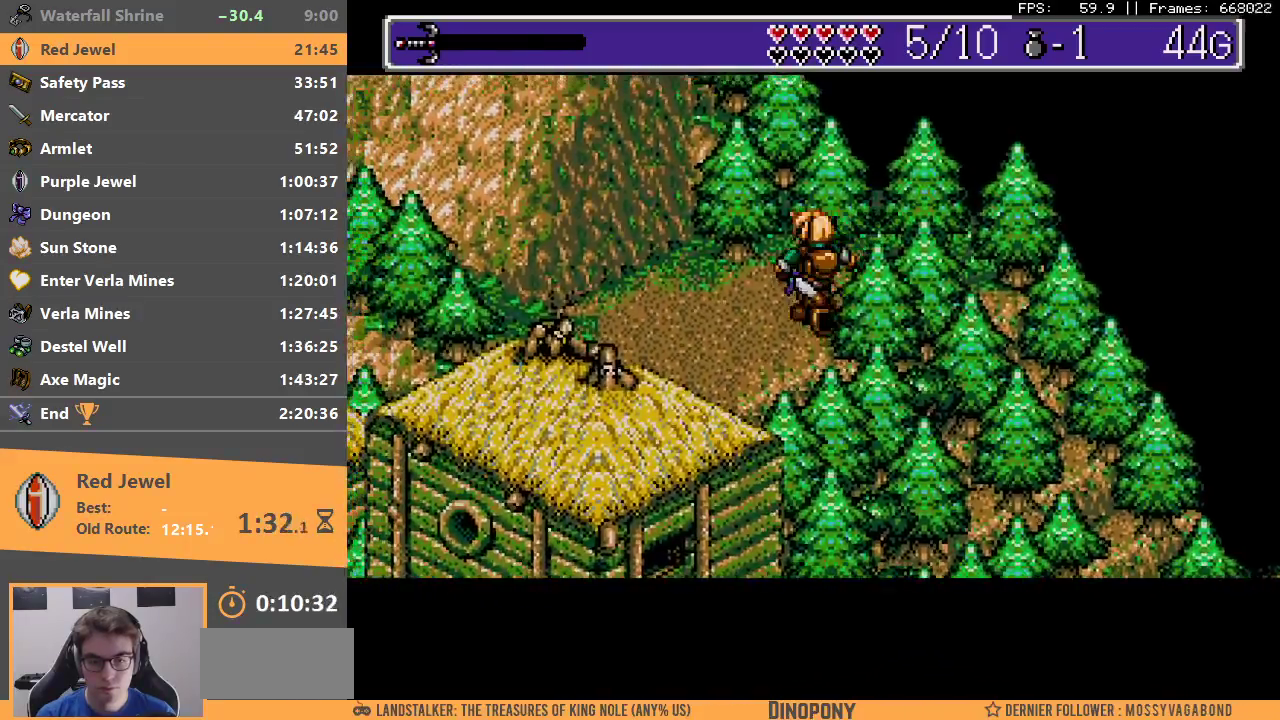
{"buttons": [], "events": []}
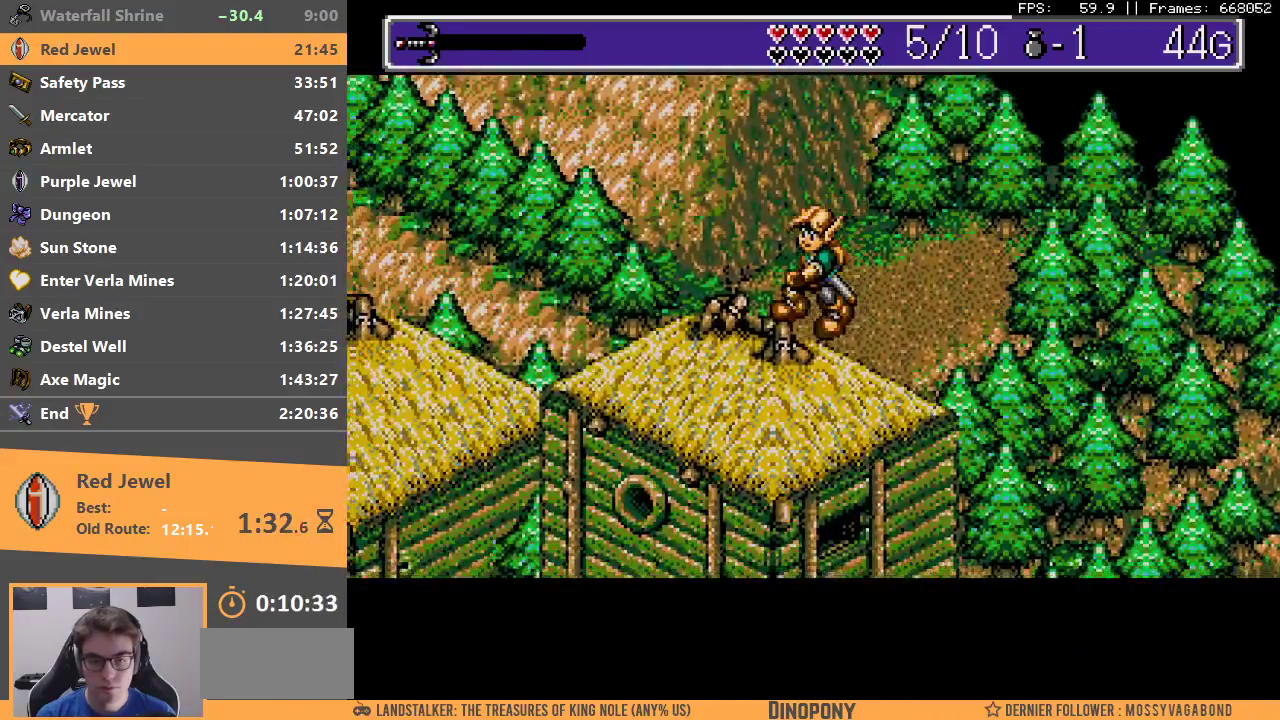
{"buttons": [], "events": []}
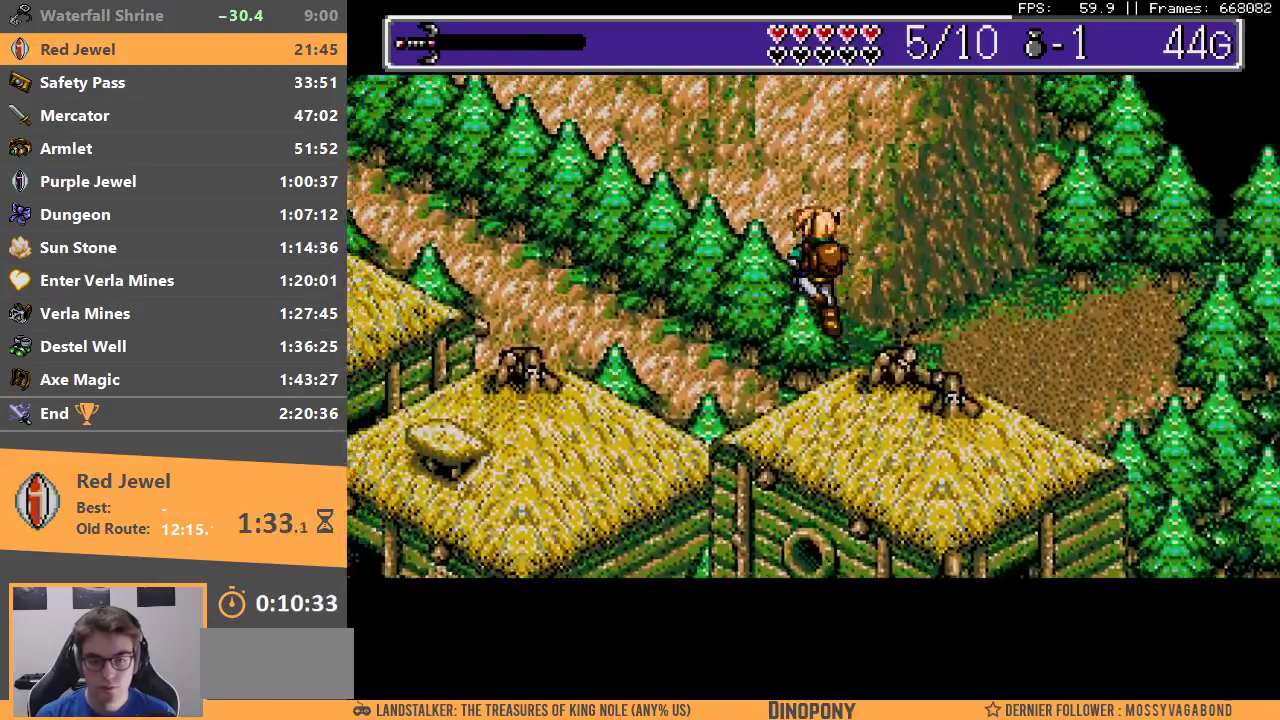
{"buttons": [], "events": []}
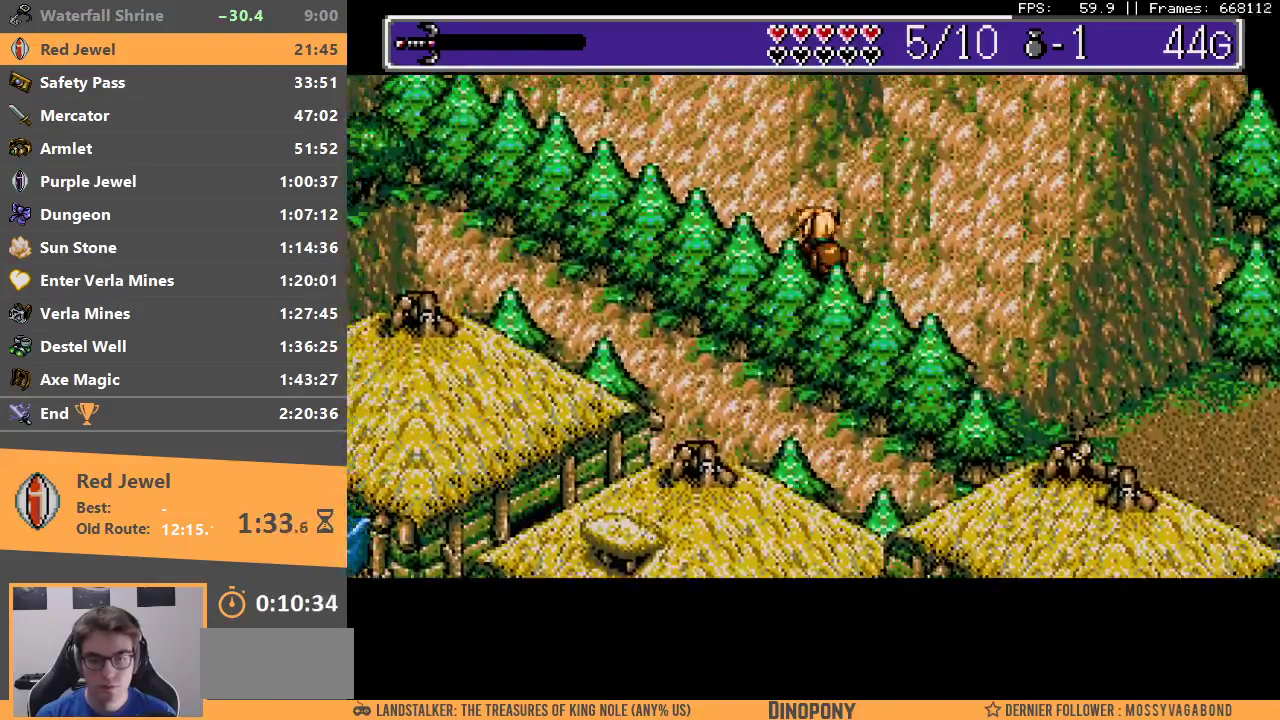
{"buttons": [], "events": []}
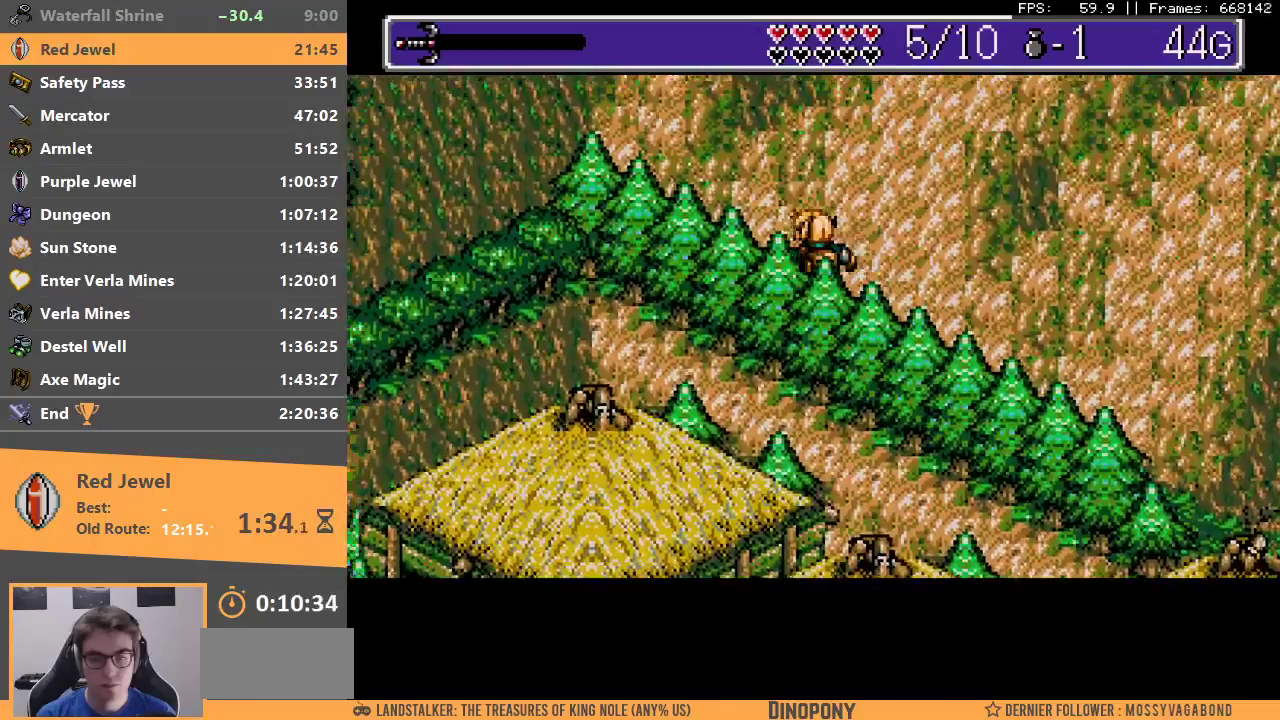
{"buttons": [], "events": []}
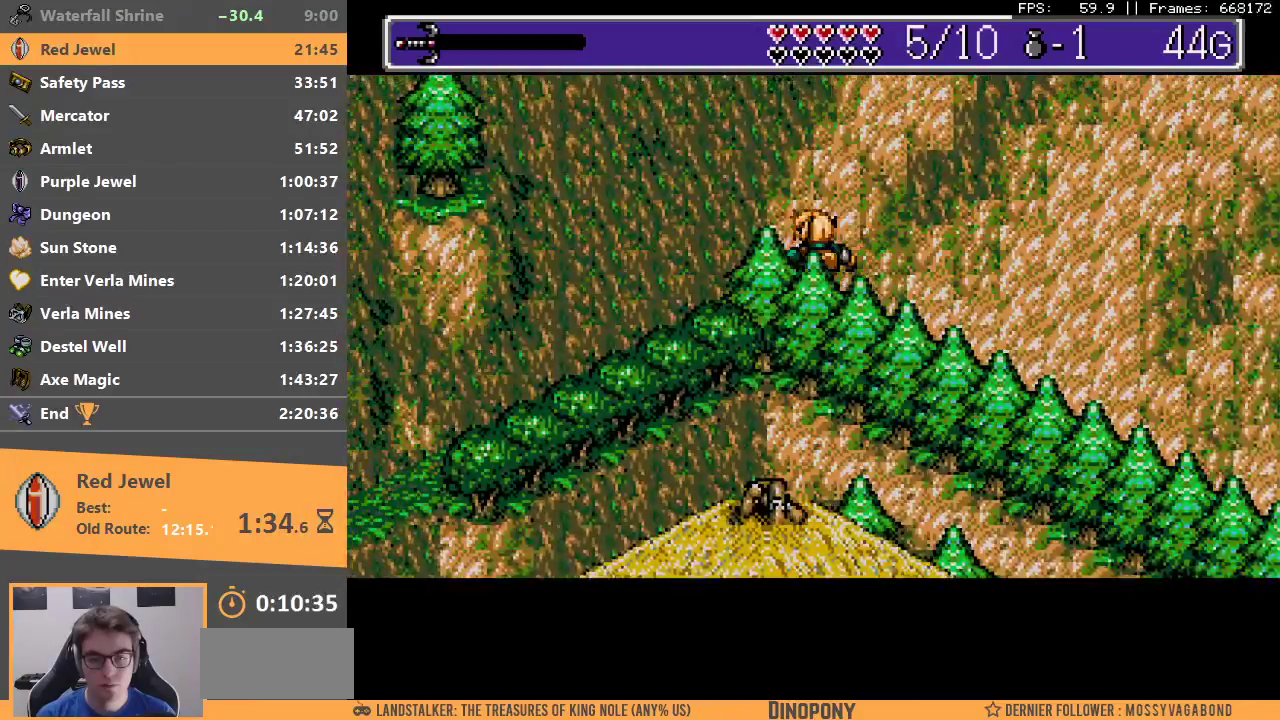
{"buttons": [], "events": []}
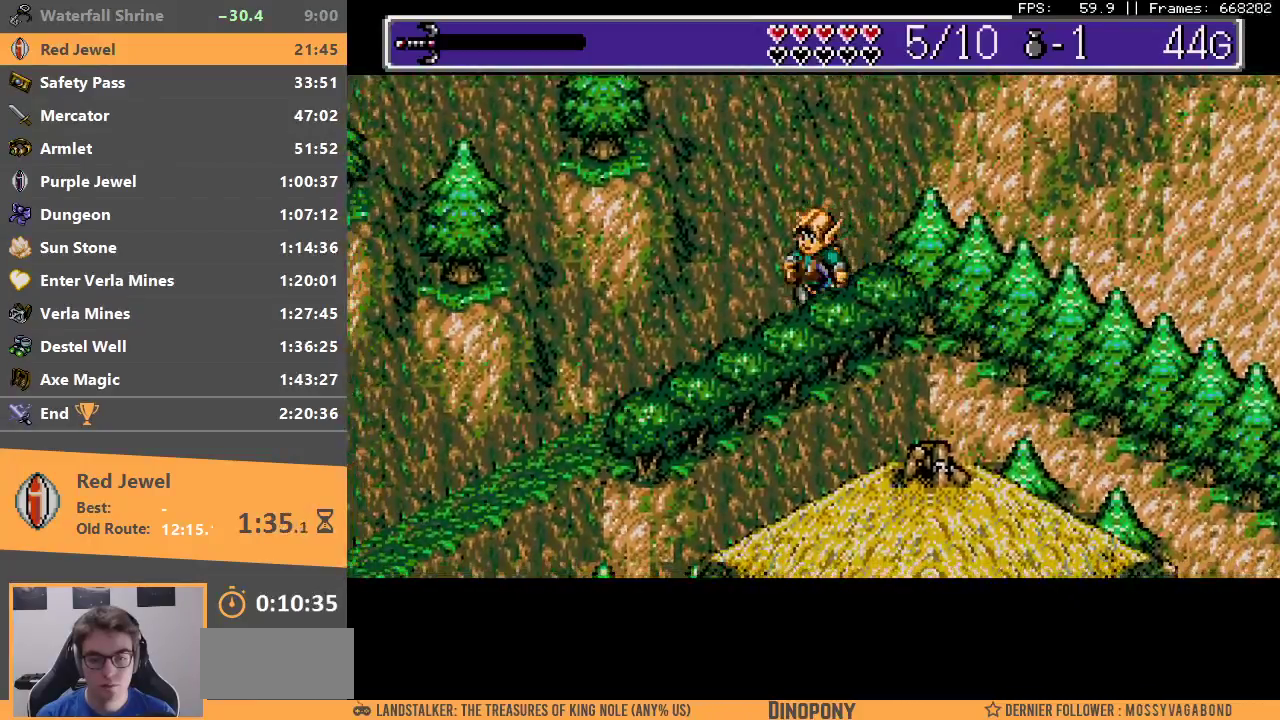
{"buttons": [], "events": []}
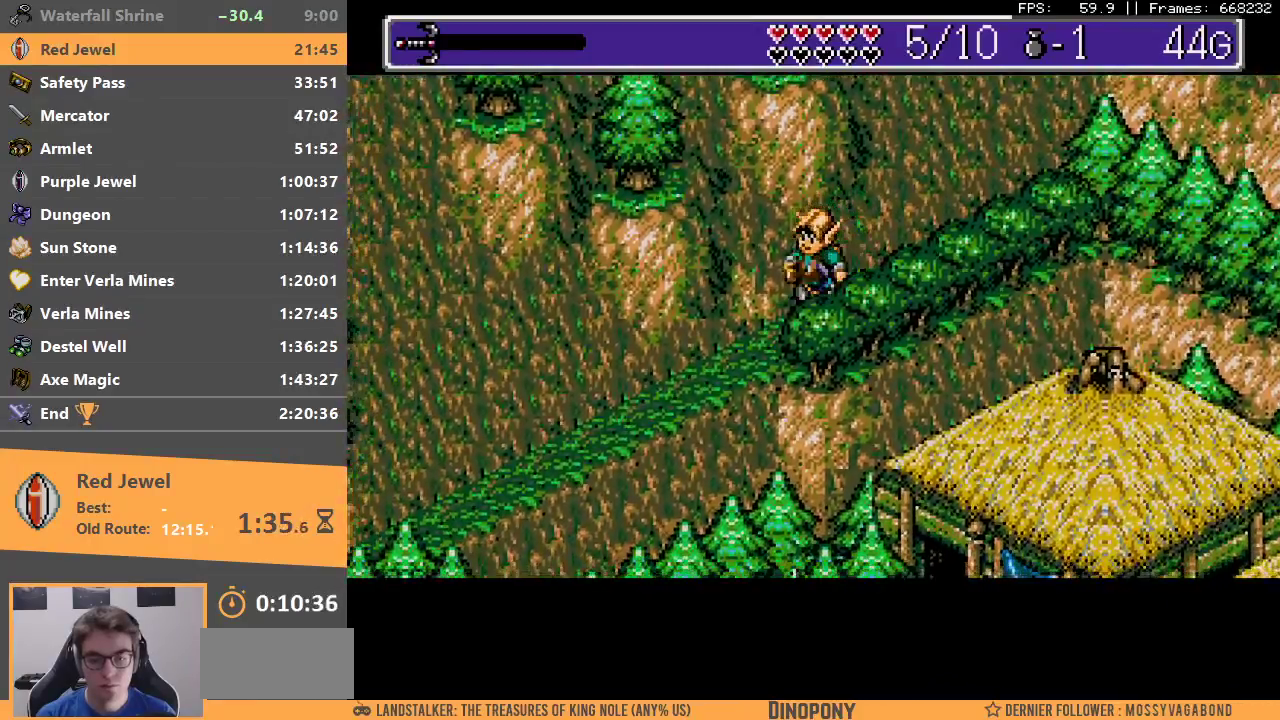
{"buttons": [], "events": []}
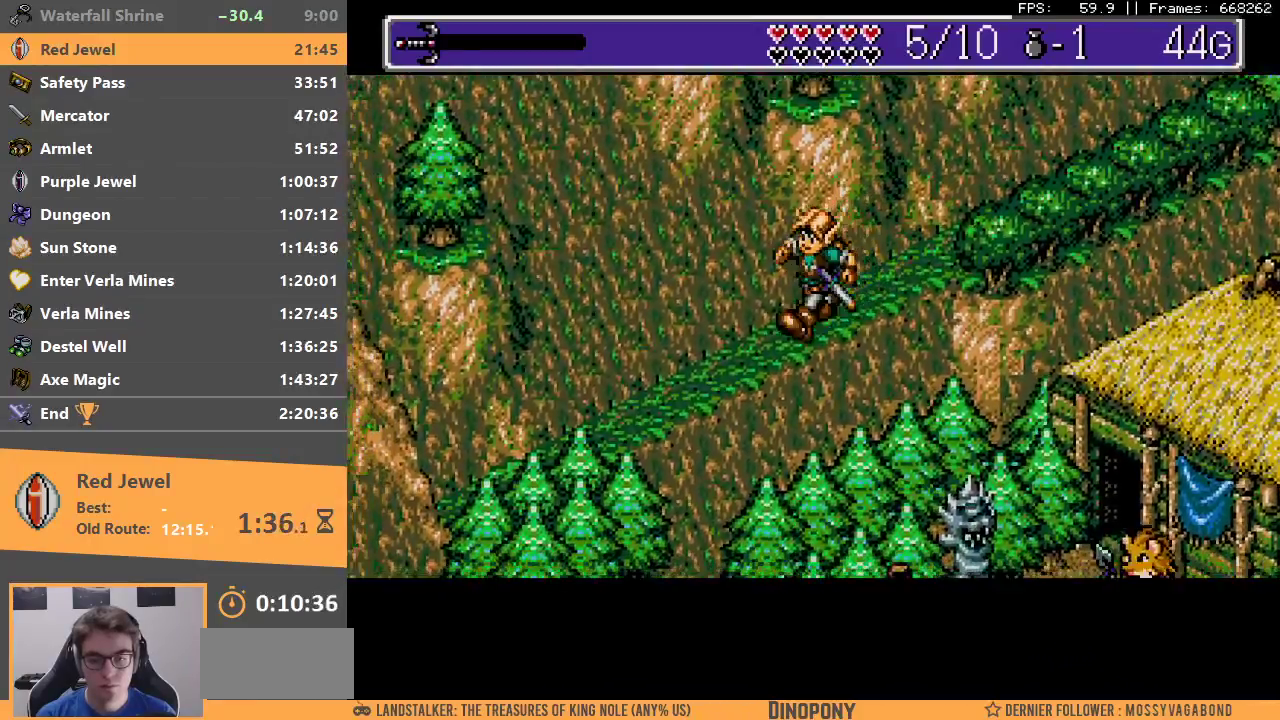
{"buttons": [], "events": []}
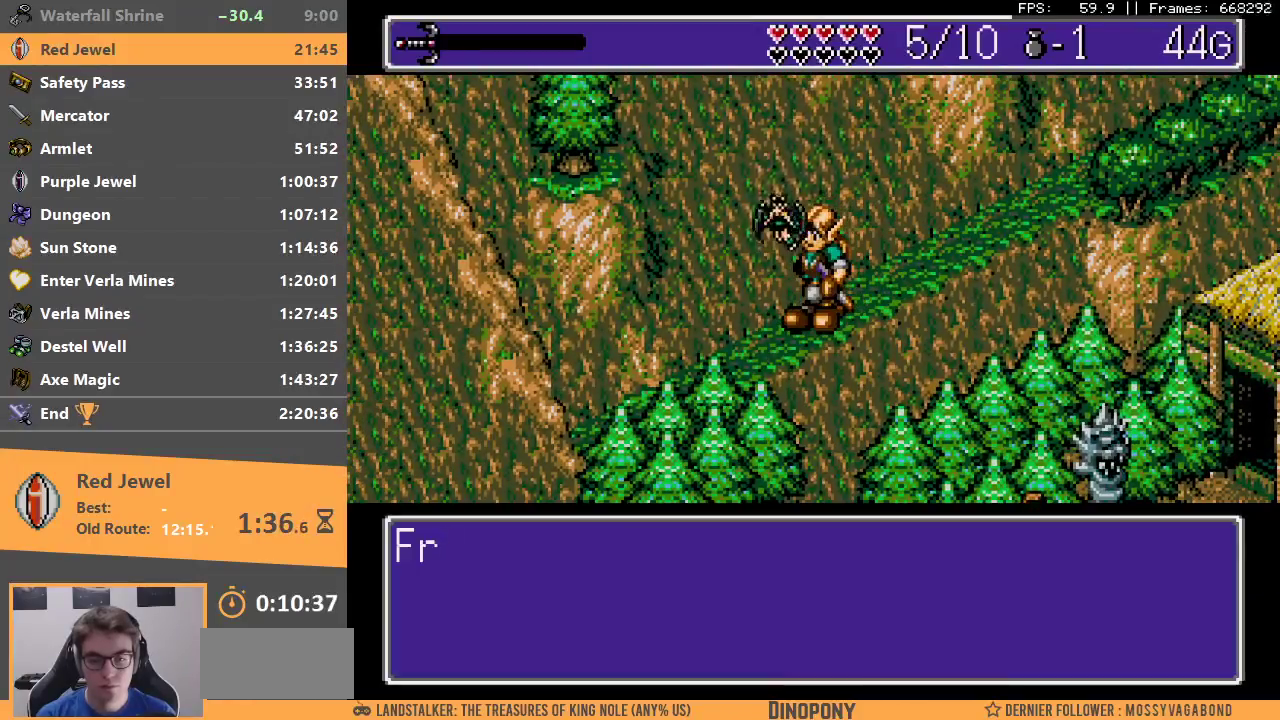
{"buttons": ["A", "B"], "events": [[117, "A", "down"], [117, "B", "down"], [233, "A", "up"], [250, "B", "up"], [300, "B", "down"], [333, "A", "down"], [383, "A", "up"], [383, "B", "up"], [450, "B", "down"], [483, "A", "down"]]}
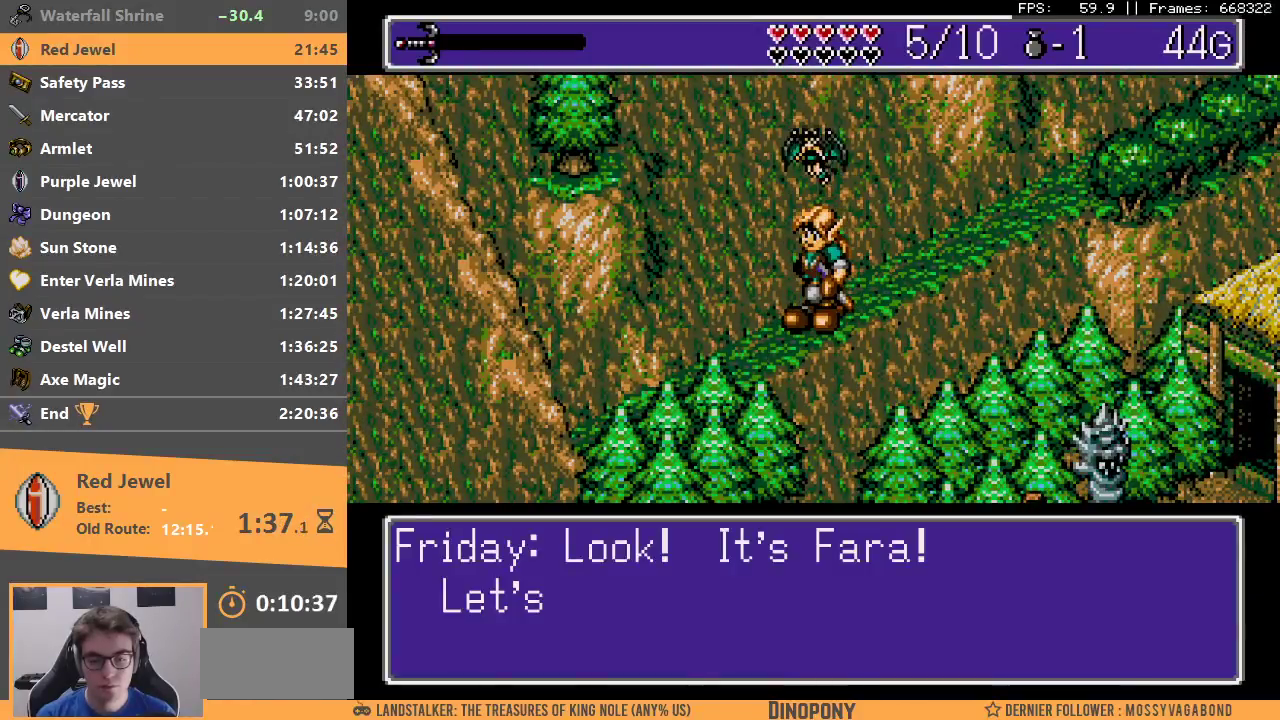
{"buttons": [], "events": [[50, "A", "up"], [50, "B", "up"], [100, "B", "down"], [117, "A", "down"], [183, "A", "up"], [183, "B", "up"], [250, "A", "down"], [250, "B", "down"], [333, "A", "up"], [333, "B", "up"], [400, "A", "down"], [400, "B", "down"], [483, "A", "up"], [483, "B", "up"]]}
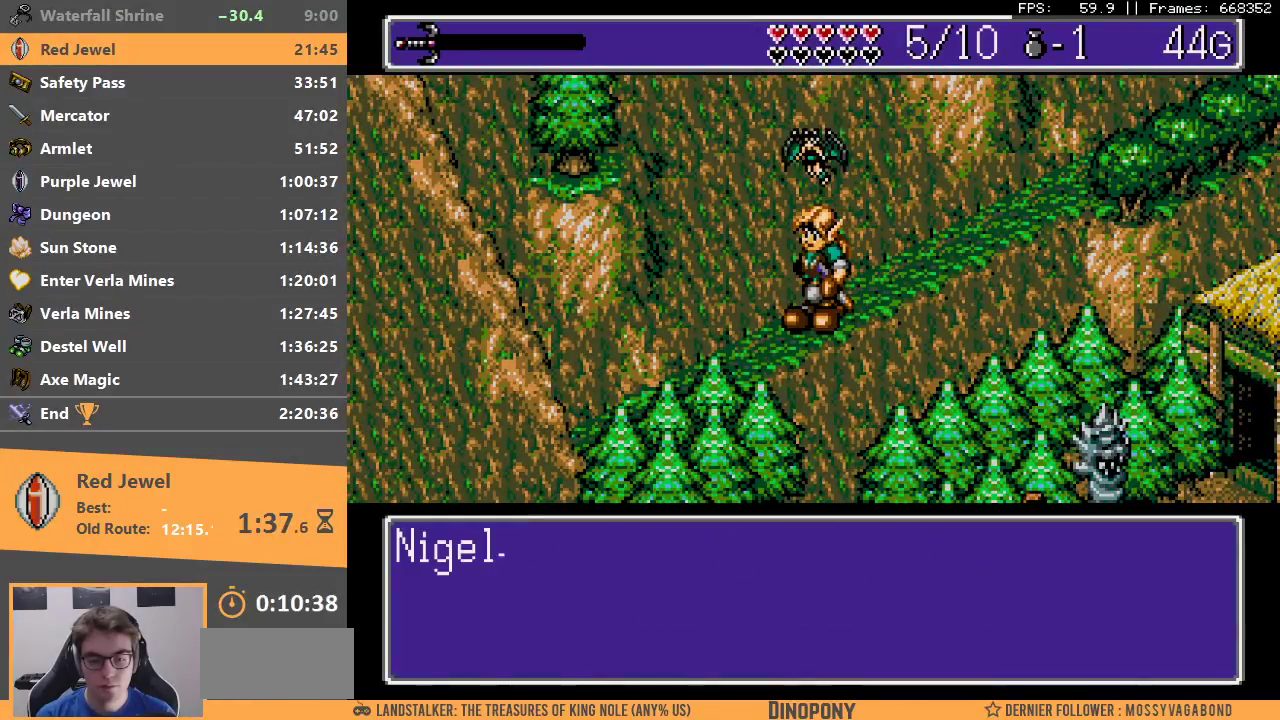
{"buttons": ["A", "B"], "events": [[33, "A", "down"], [33, "B", "down"], [83, "A", "up"], [100, "B", "up"], [183, "A", "down"], [183, "B", "down"], [233, "A", "up"], [250, "B", "up"], [300, "A", "down"], [317, "B", "down"], [383, "A", "up"], [400, "B", "up"], [467, "A", "down"], [467, "B", "down"]]}
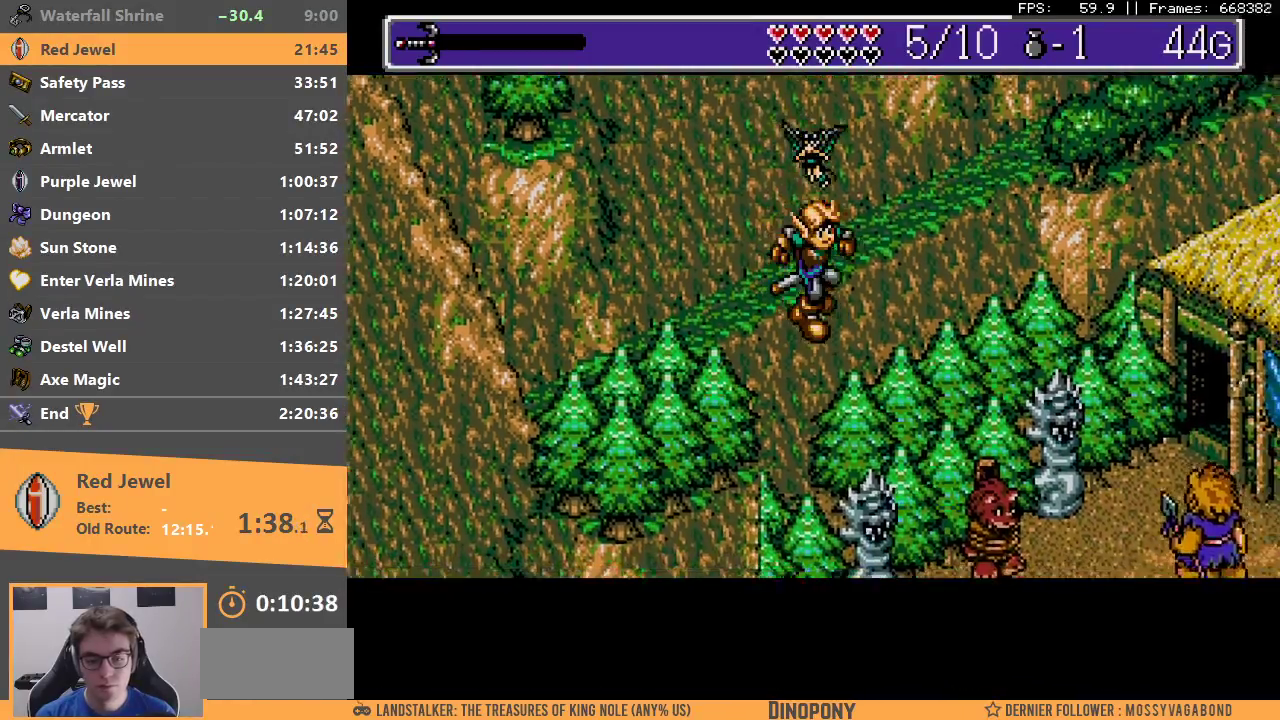
{"buttons": [], "events": [[33, "A", "up"], [33, "B", "up"], [133, "B", "down"], [200, "B", "up"], [250, "B", "down"], [433, "B", "up"]]}
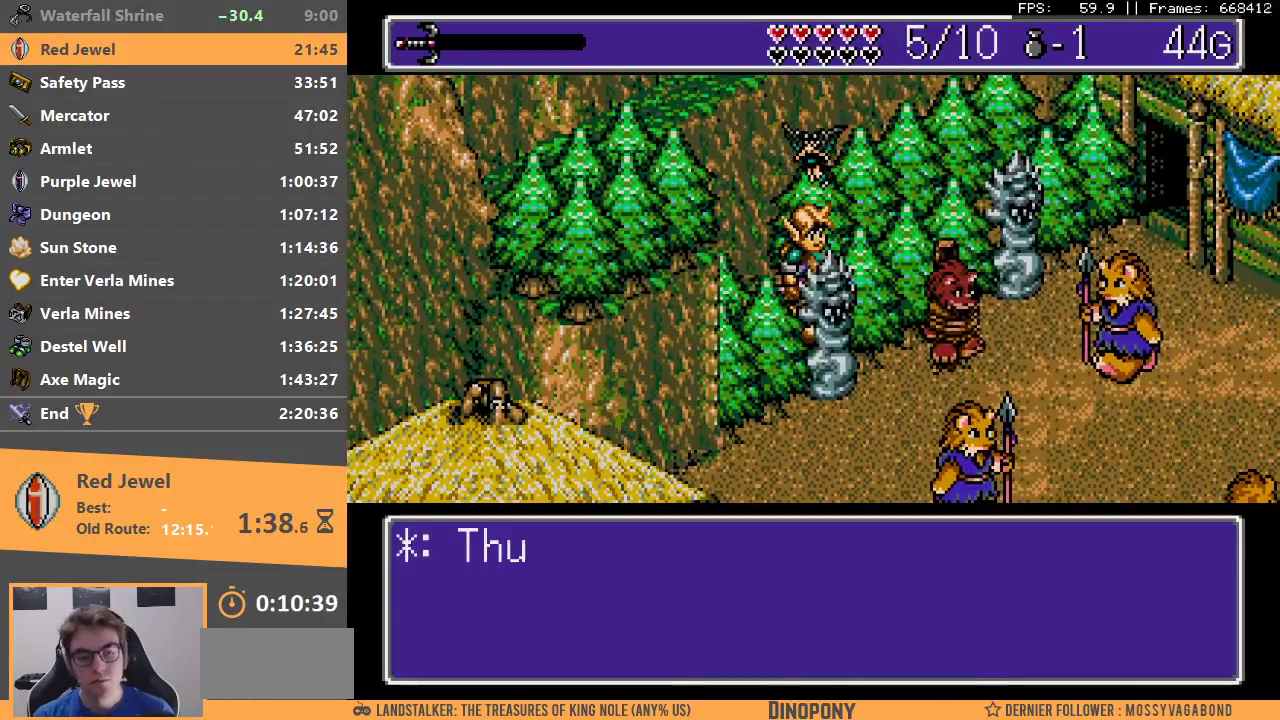
{"buttons": ["A", "B"], "events": [[33, "A", "down"], [33, "B", "down"], [133, "A", "up"], [183, "A", "down"], [250, "A", "up"], [250, "B", "up"], [333, "B", "down"], [350, "A", "down"], [400, "A", "up"], [417, "B", "up"], [483, "A", "down"], [483, "B", "down"]]}
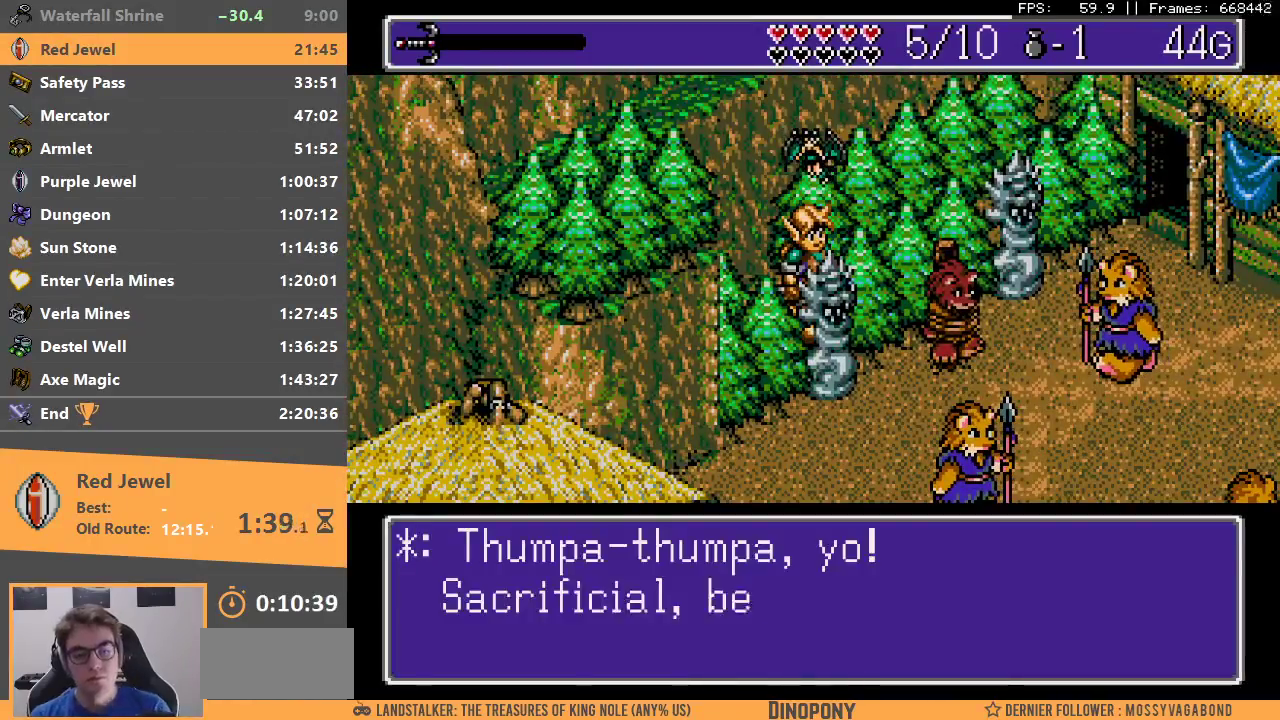
{"buttons": ["A", "B"], "events": [[67, "A", "up"], [67, "B", "up"], [133, "A", "down"], [133, "B", "down"], [217, "A", "up"], [217, "B", "up"], [283, "B", "down"], [300, "A", "down"], [350, "A", "up"], [383, "B", "up"], [433, "A", "down"], [433, "B", "down"]]}
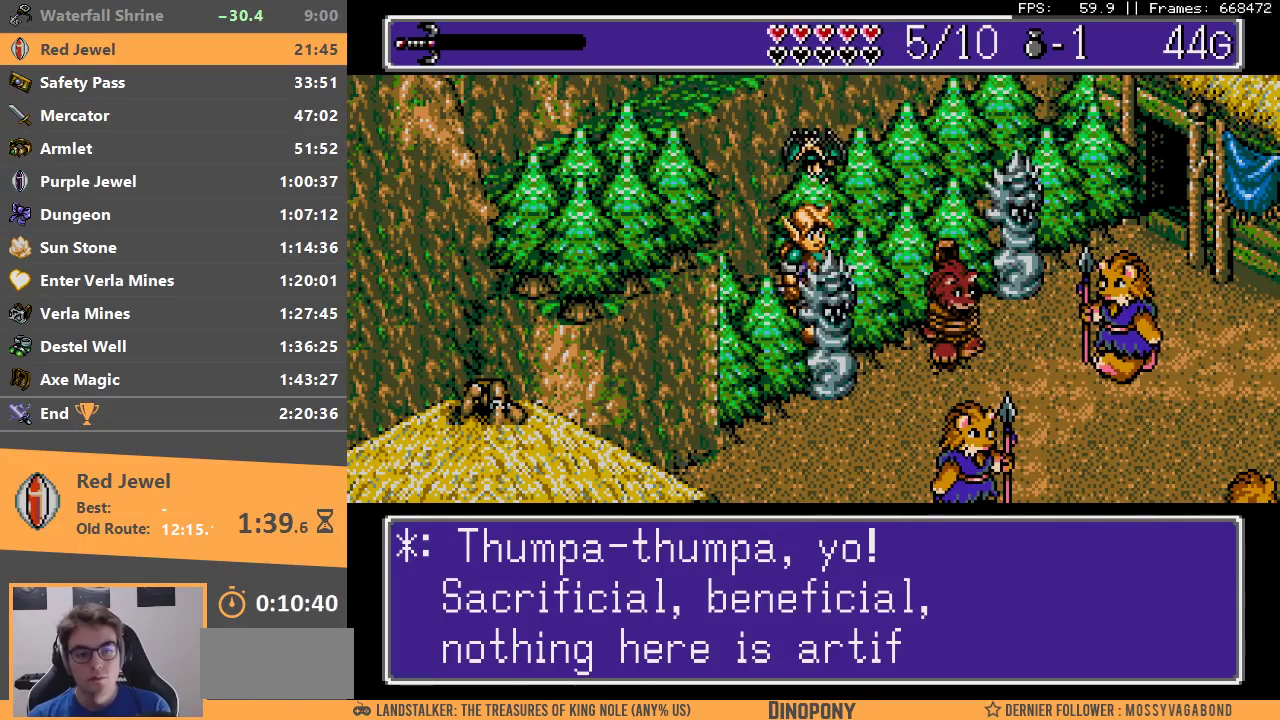
{"buttons": [], "events": [[17, "A", "up"], [33, "B", "up"], [83, "A", "down"], [83, "B", "down"], [183, "A", "up"], [183, "B", "up"], [250, "A", "down"], [250, "B", "down"], [300, "A", "up"], [317, "B", "up"], [383, "B", "down"], [400, "A", "down"], [450, "A", "up"], [450, "B", "up"]]}
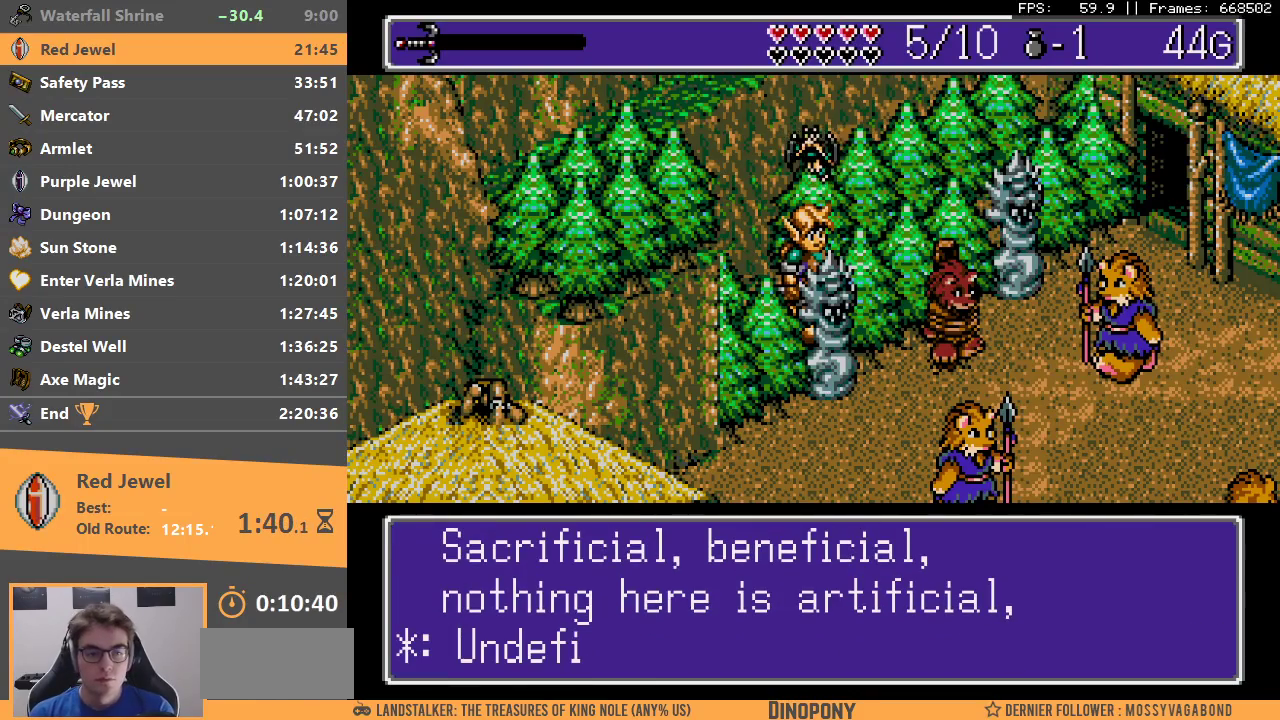
{"buttons": ["A", "B"], "events": [[33, "A", "down"], [33, "B", "down"], [100, "A", "up"], [167, "A", "down"], [250, "A", "up"], [267, "B", "up"], [317, "B", "down"], [333, "A", "down"], [383, "A", "up"], [400, "B", "up"], [467, "A", "down"], [467, "B", "down"]]}
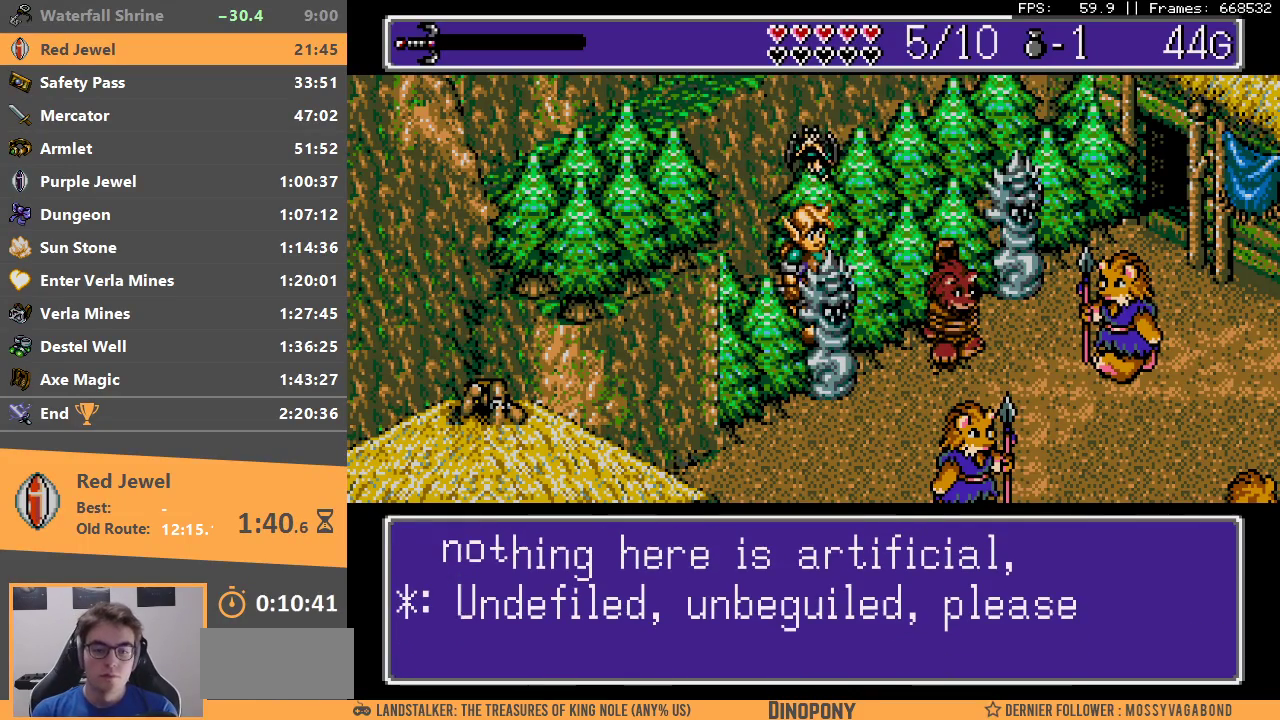
{"buttons": [], "events": [[33, "A", "up"], [33, "B", "up"], [83, "B", "down"], [100, "A", "down"], [167, "A", "up"], [183, "B", "up"], [217, "B", "down"], [233, "A", "down"], [300, "A", "up"], [333, "B", "up"], [383, "A", "down"], [383, "B", "down"], [450, "A", "up"], [483, "B", "up"]]}
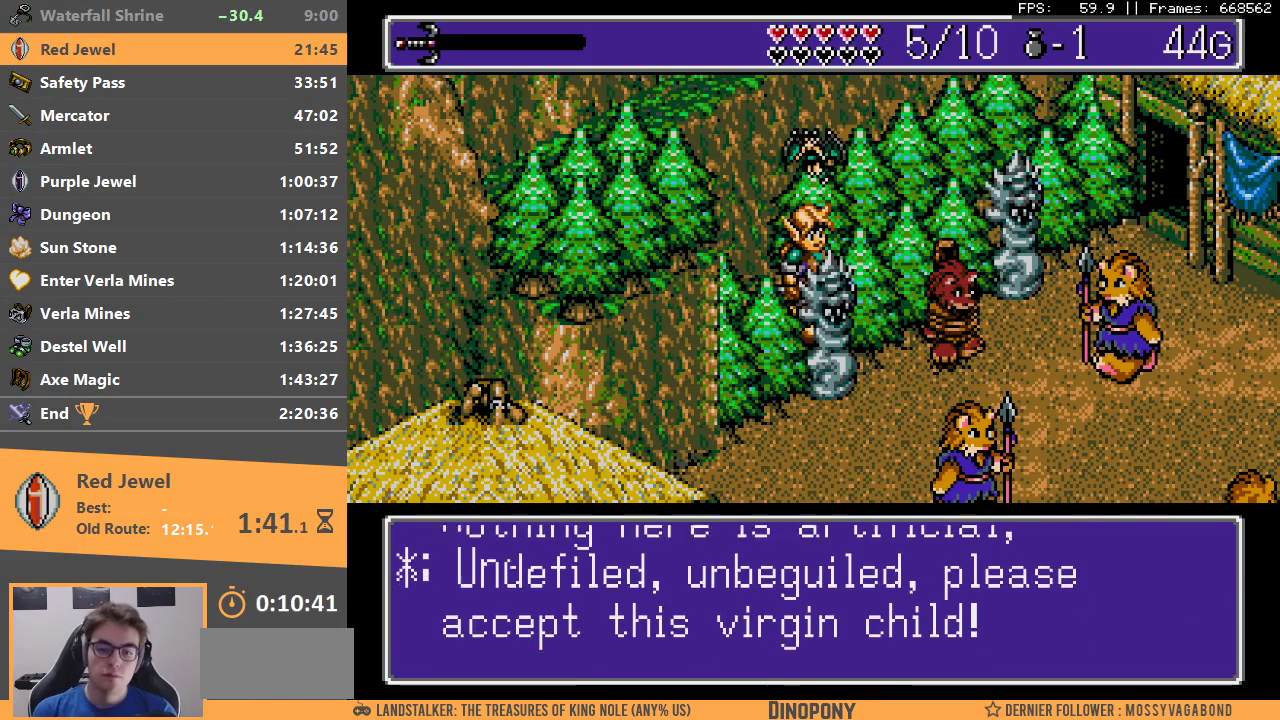
{"buttons": ["A", "B"], "events": [[33, "A", "down"], [33, "B", "down"], [83, "A", "up"], [100, "B", "up"], [150, "A", "down"], [150, "B", "down"], [250, "A", "up"], [250, "B", "up"], [300, "B", "down"], [317, "A", "down"], [383, "A", "up"], [383, "B", "up"], [450, "B", "down"], [467, "A", "down"]]}
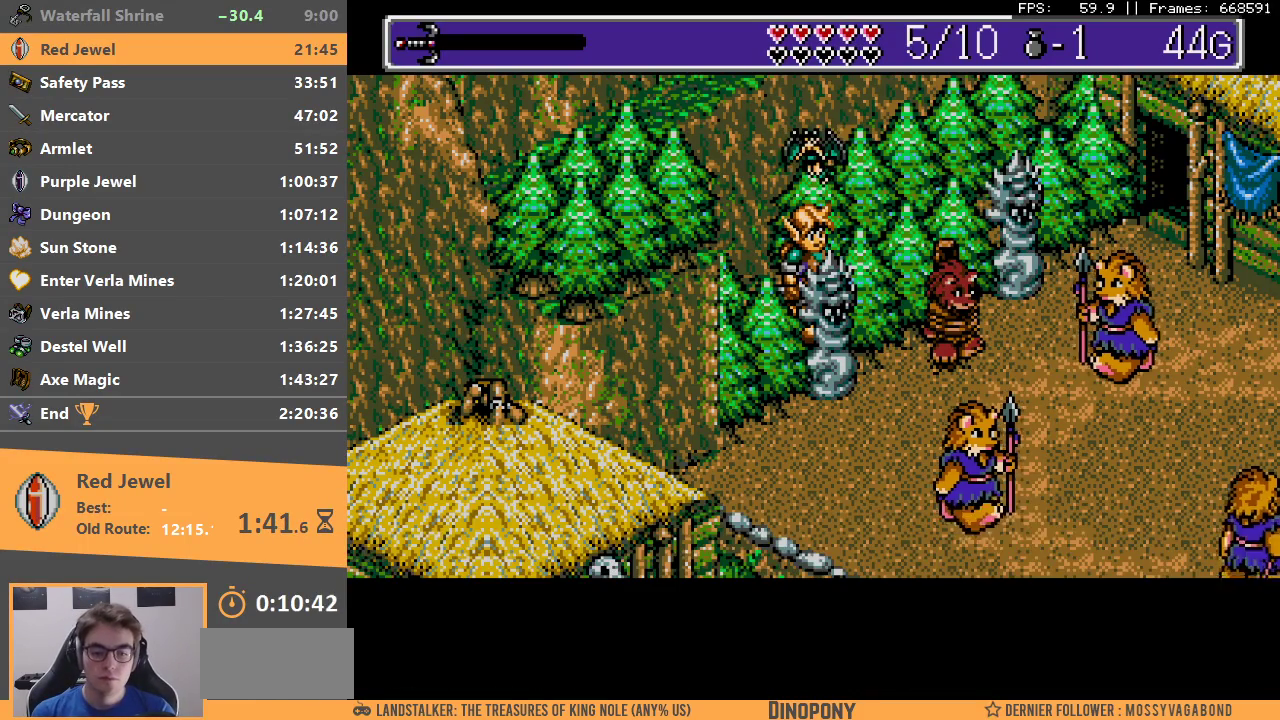
{"buttons": ["A", "B"], "events": [[33, "A", "up"], [33, "B", "up"], [100, "A", "down"], [100, "B", "down"], [183, "A", "up"], [200, "B", "up"], [250, "A", "down"], [250, "B", "down"], [350, "A", "up"], [383, "B", "up"], [433, "A", "down"], [433, "B", "down"]]}
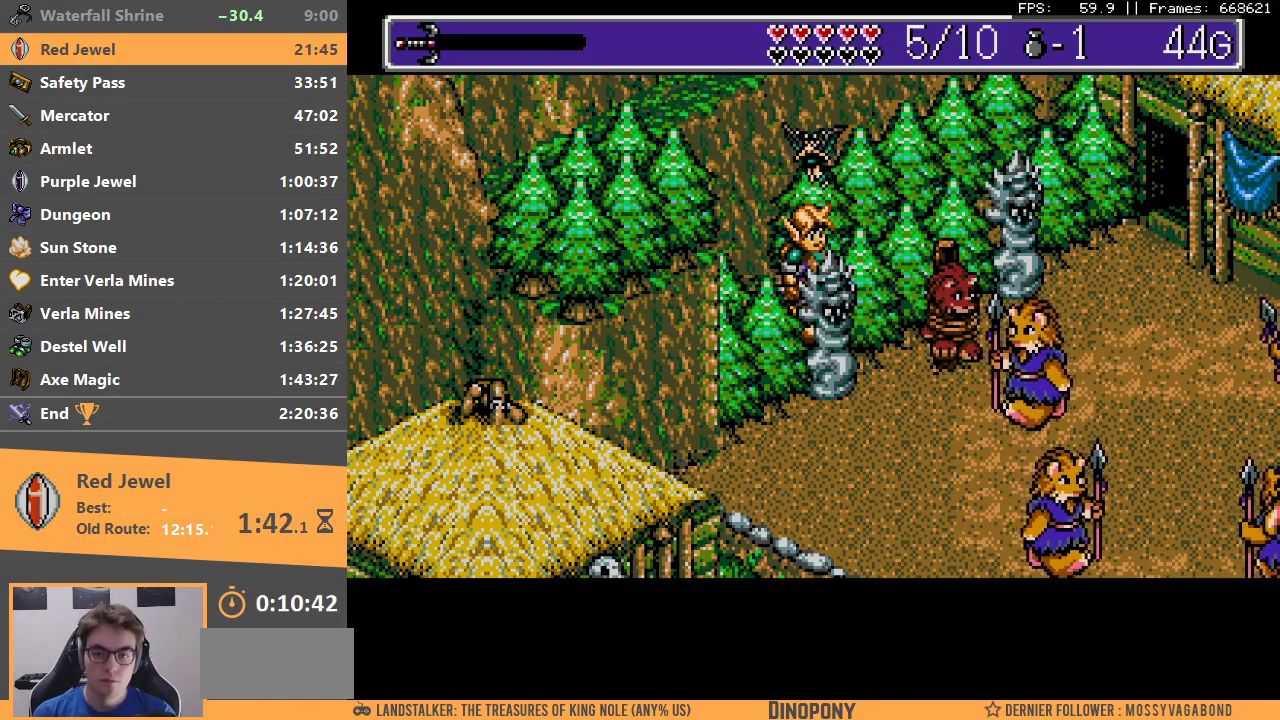
{"buttons": [], "events": [[33, "A", "up"], [33, "B", "up"], [100, "B", "down"], [117, "A", "down"], [217, "A", "up"], [217, "B", "up"], [317, "A", "down"], [317, "B", "down"], [450, "A", "up"], [450, "B", "up"]]}
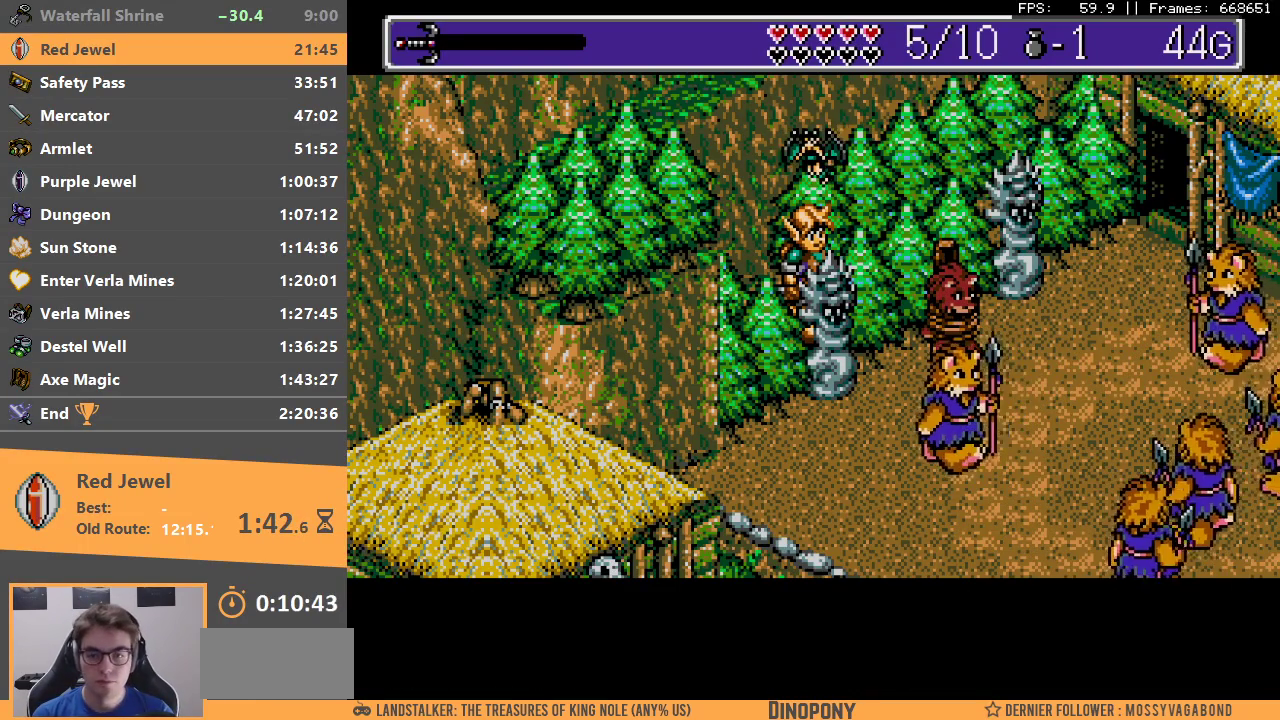
{"buttons": [], "events": [[17, "A", "down"], [67, "B", "down"], [117, "B", "up"], [133, "A", "up"], [233, "A", "down"], [233, "B", "down"], [317, "A", "up"], [350, "B", "up"], [417, "A", "down"], [417, "B", "down"], [483, "A", "up"], [500, "B", "up"]]}
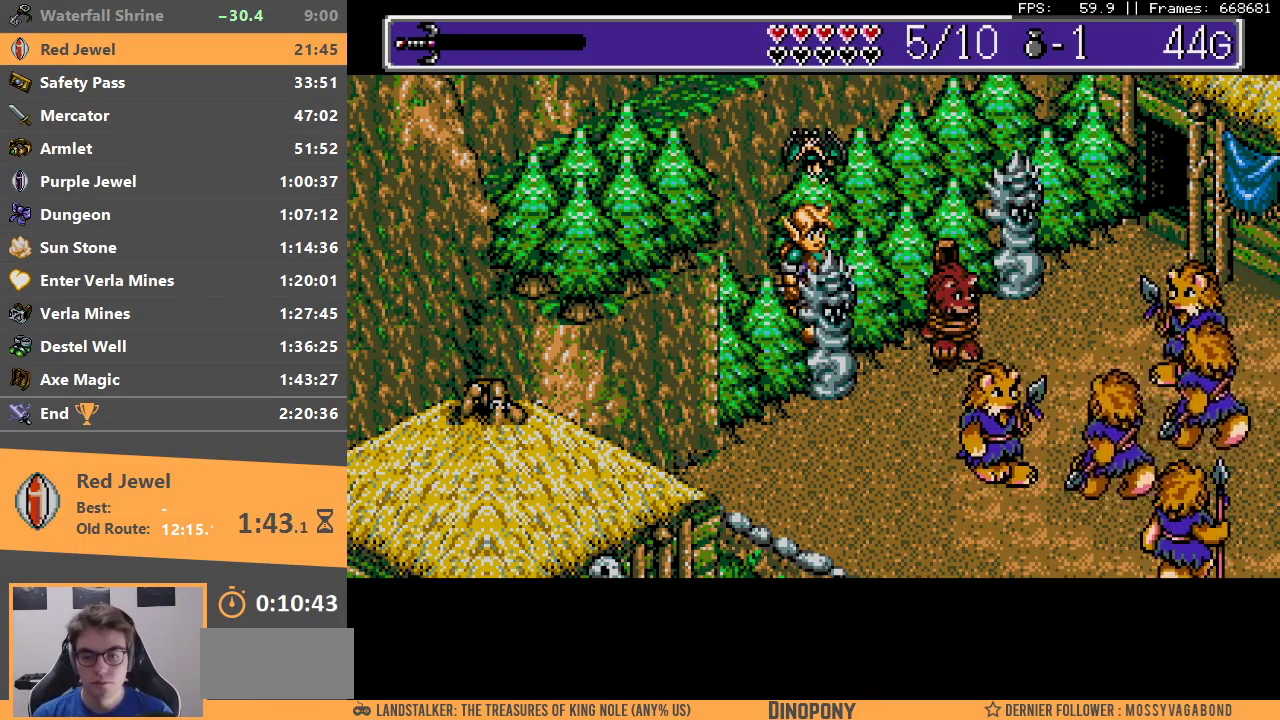
{"buttons": ["A", "B"], "events": [[100, "A", "down"], [100, "B", "down"], [200, "A", "up"], [217, "B", "up"], [300, "A", "down"], [300, "B", "down"], [400, "A", "up"], [400, "B", "up"], [500, "A", "down"], [500, "B", "down"]]}
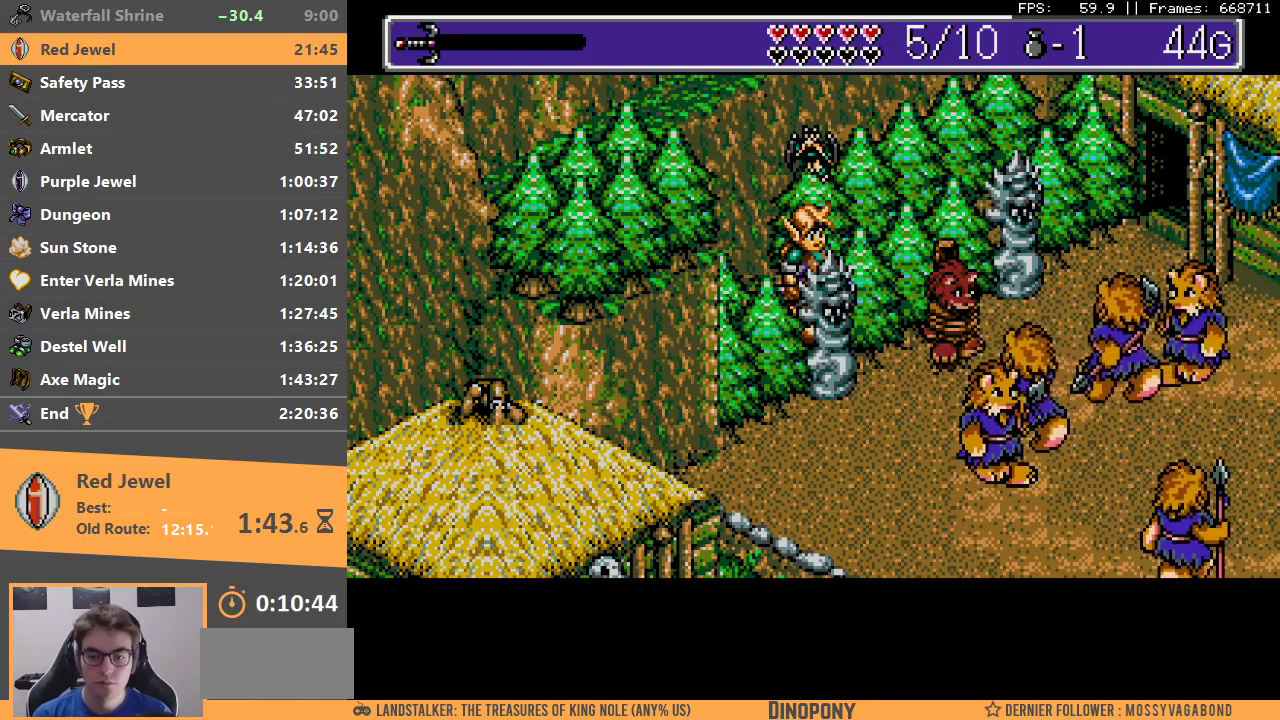
{"buttons": [], "events": [[100, "A", "up"], [100, "B", "up"], [200, "A", "down"], [200, "B", "down"], [283, "A", "up"], [300, "B", "up"], [400, "A", "down"], [400, "B", "down"], [483, "A", "up"], [483, "B", "up"]]}
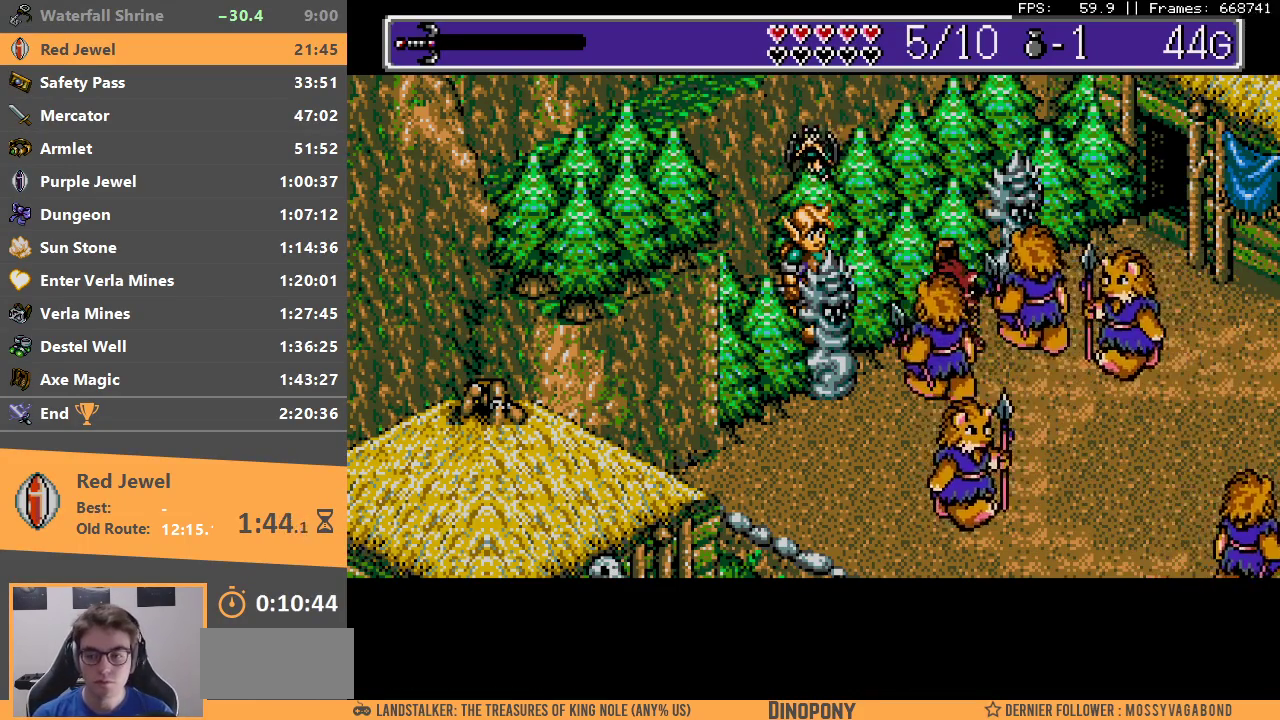
{"buttons": ["A", "B"], "events": [[83, "B", "down"], [100, "A", "down"], [167, "A", "up"], [183, "B", "up"], [300, "A", "down"], [317, "B", "down"], [433, "A", "up"], [433, "B", "up"], [500, "A", "down"], [500, "B", "down"]]}
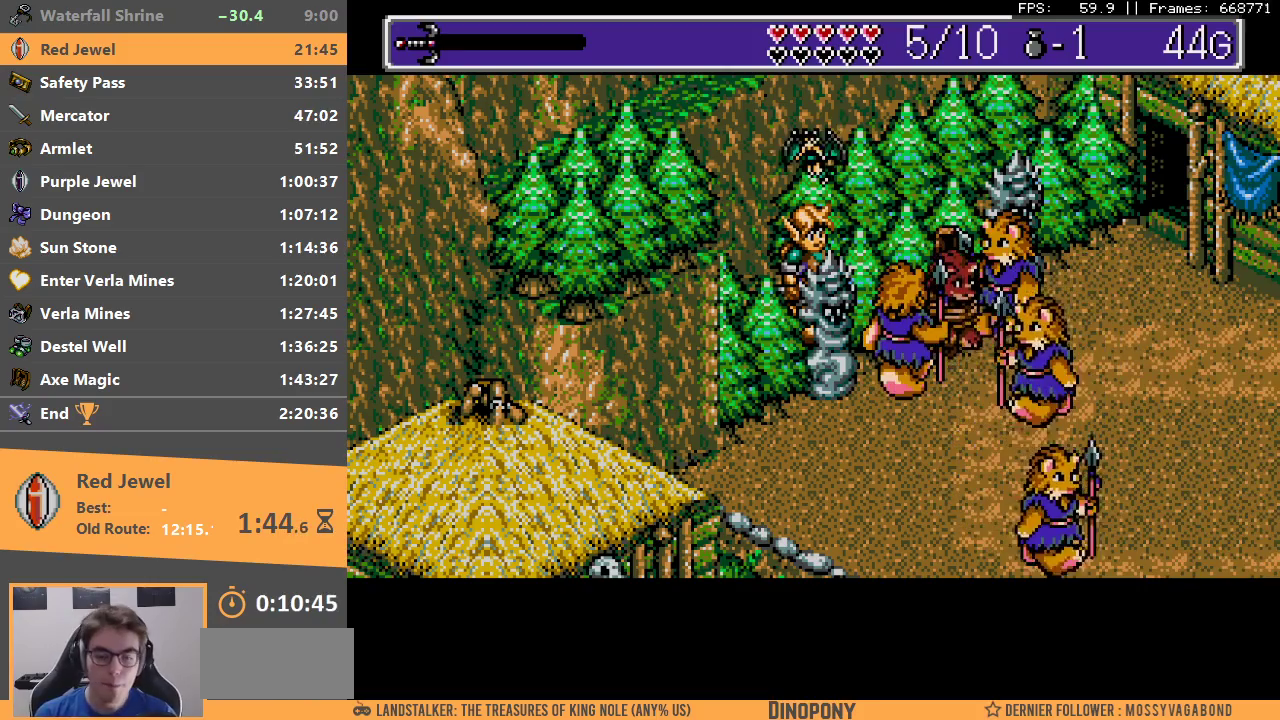
{"buttons": [], "events": [[100, "A", "up"], [100, "B", "up"], [183, "B", "down"], [200, "A", "down"], [250, "A", "up"], [283, "B", "up"], [383, "B", "down"], [467, "B", "up"]]}
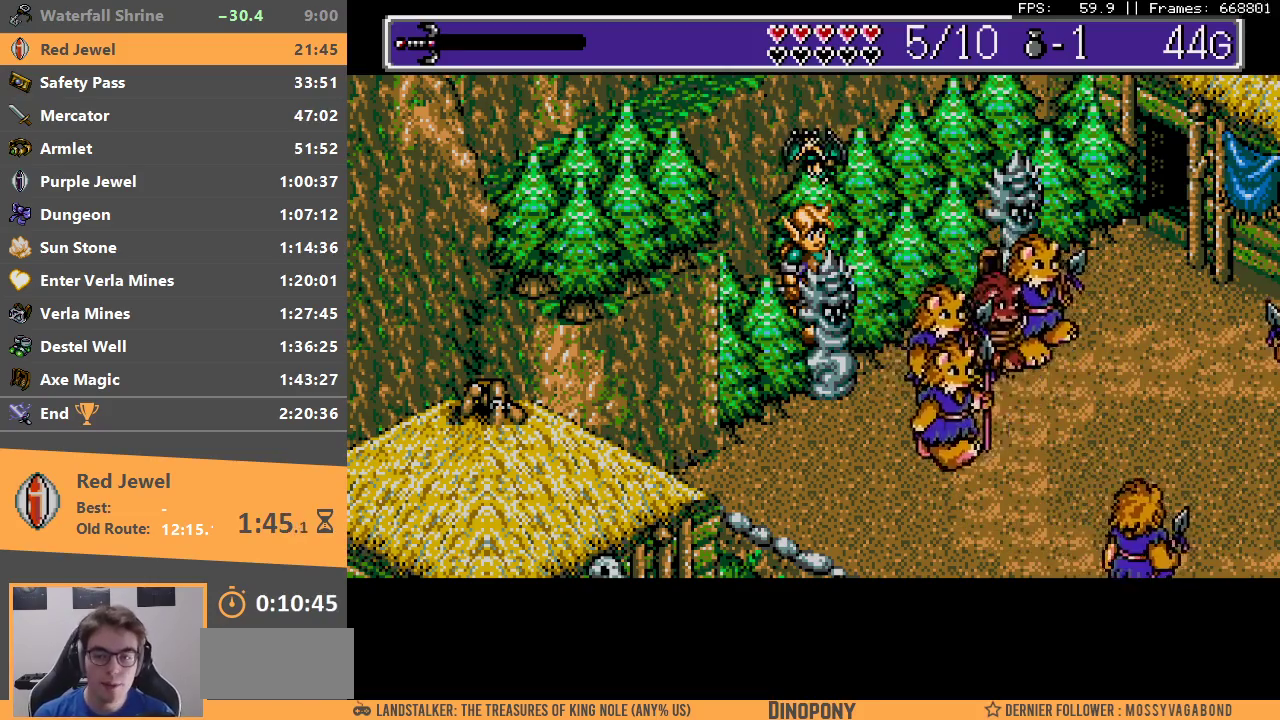
{"buttons": [], "events": [[67, "A", "down"], [67, "B", "down"], [133, "A", "up"], [167, "B", "up"], [233, "A", "down"], [233, "B", "down"], [300, "A", "up"], [333, "B", "up"], [383, "B", "down"], [400, "A", "down"], [483, "A", "up"], [500, "B", "up"]]}